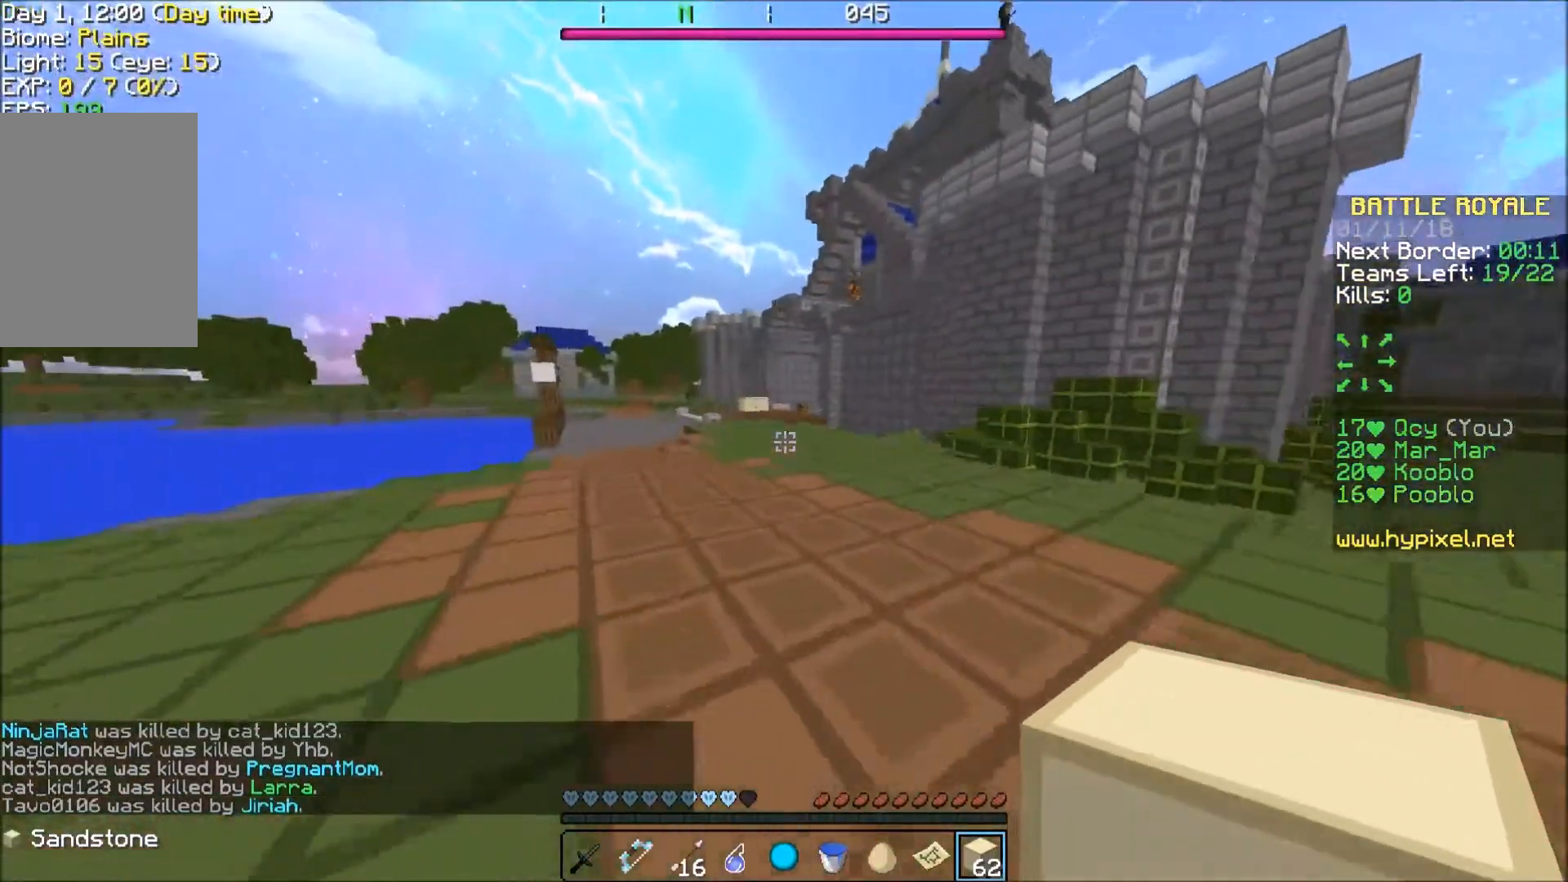
Gameplay with keyboard; each line is a JSON object with the keys held at the frame after it. "events" lists presses ("down") and releases ("up") of "a", "d", "s" and "w" between this image and that frame as [ms after this image, input, new state], when the widget could be followed in between. No other keys are recorded. Mouse input is not recorded.
{"keys": ["a", "w"], "events": []}
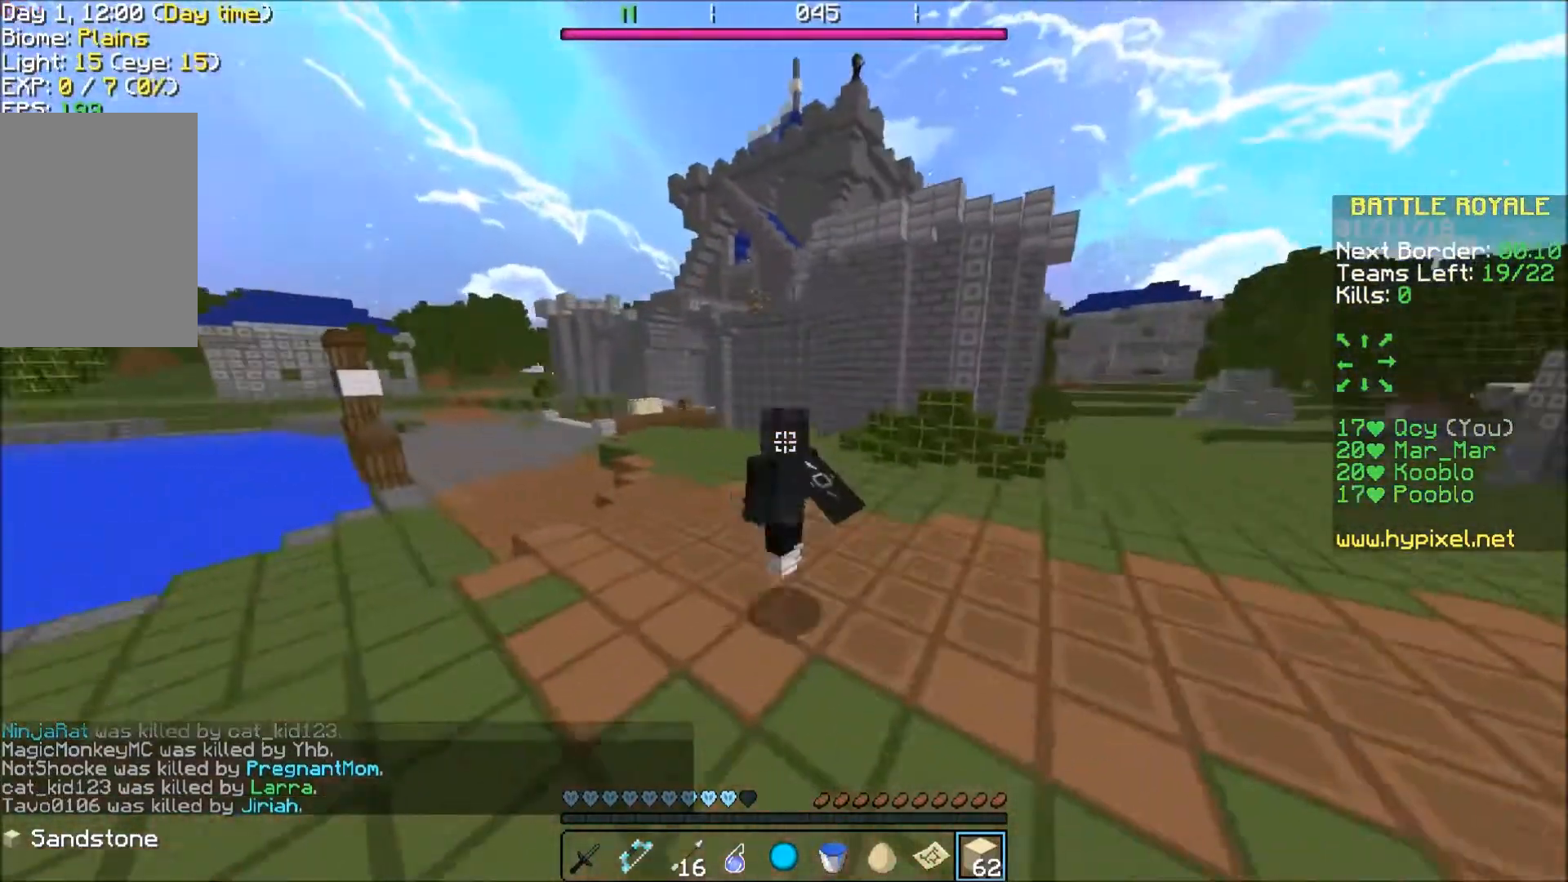
{"keys": ["a"], "events": [[334, "w", "up"]]}
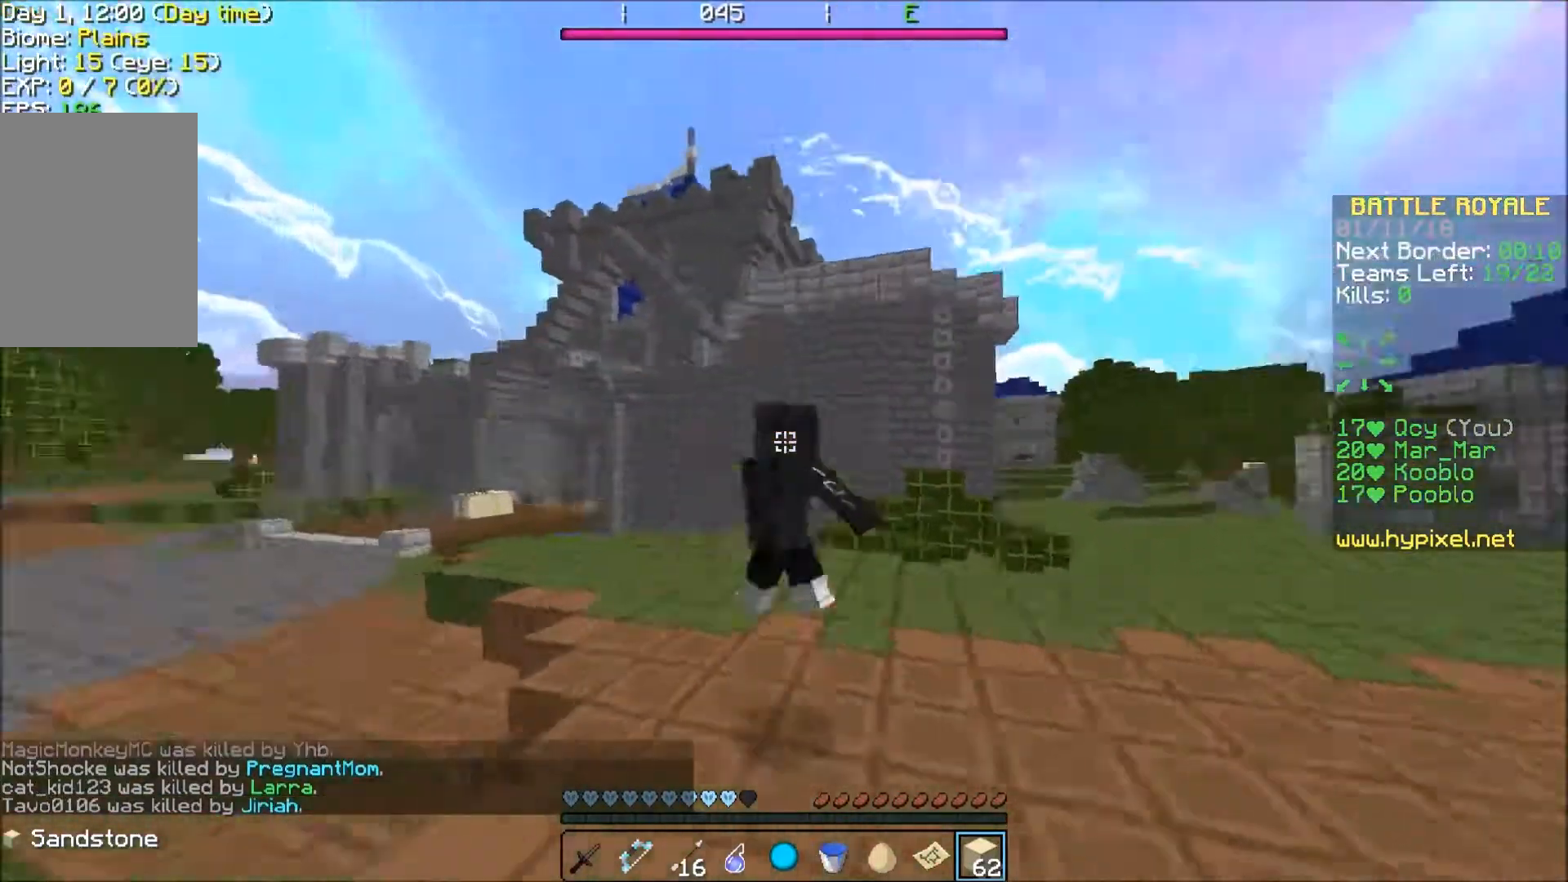
{"keys": [], "events": [[233, "a", "up"]]}
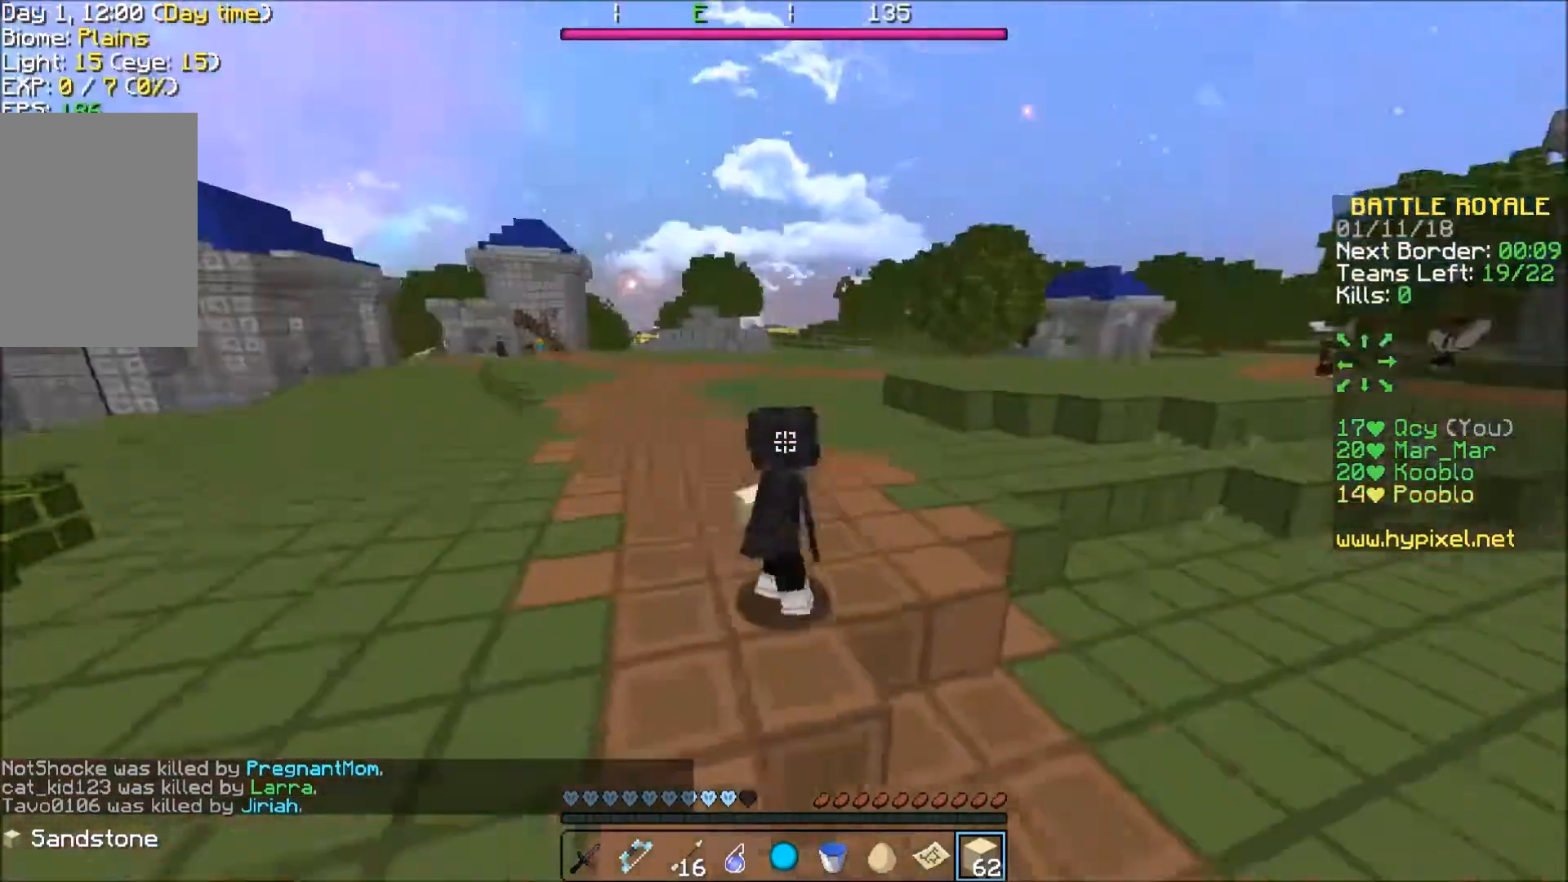
{"keys": ["a", "w"], "events": [[34, "a", "down"], [201, "w", "down"]]}
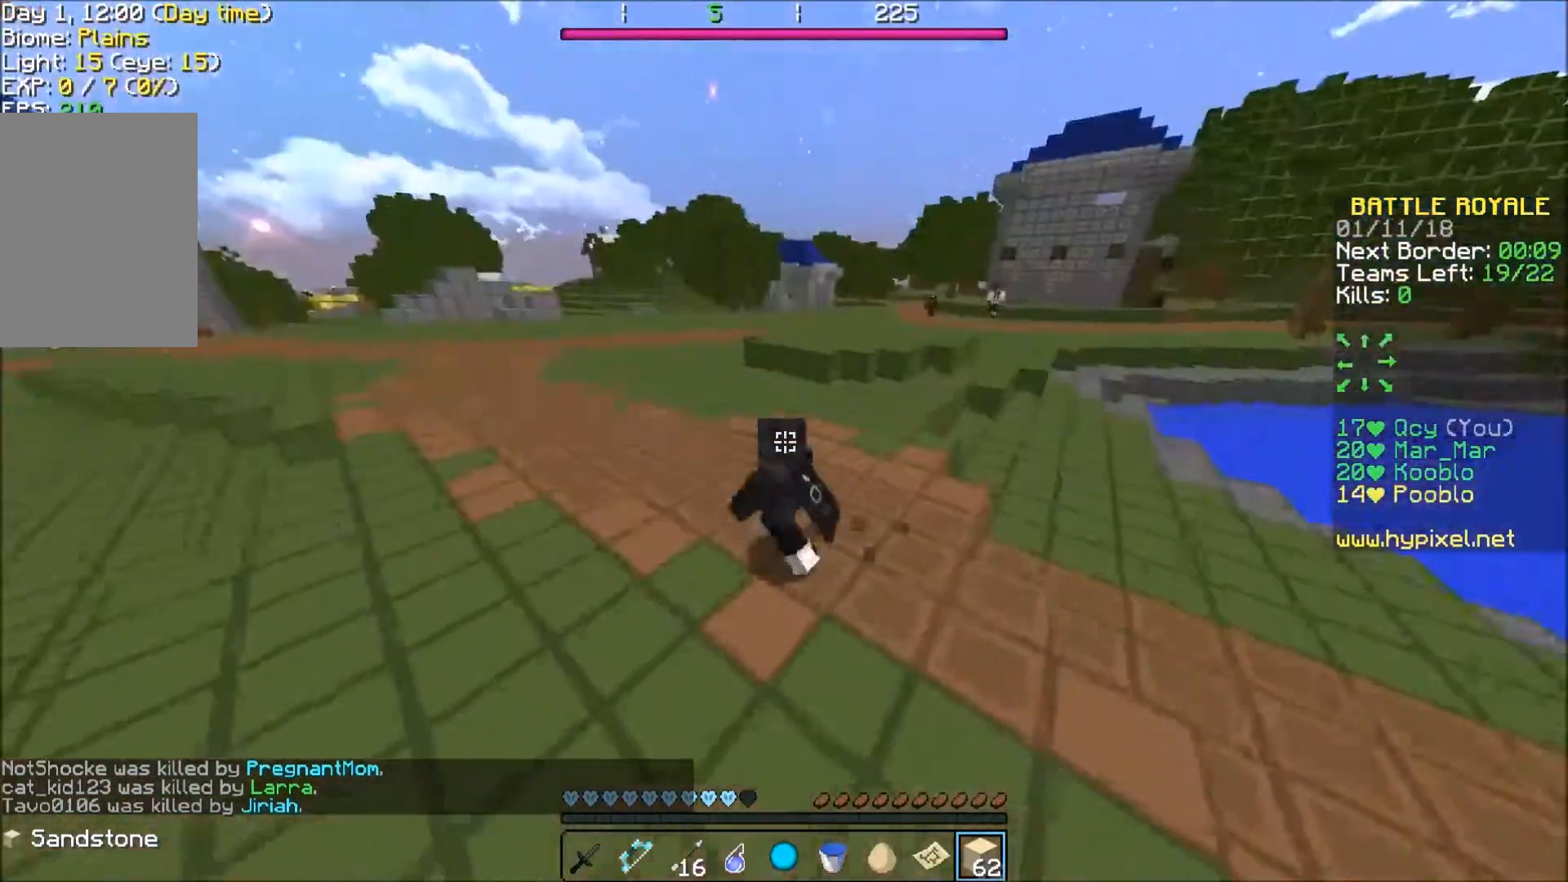
{"keys": ["a", "w"], "events": []}
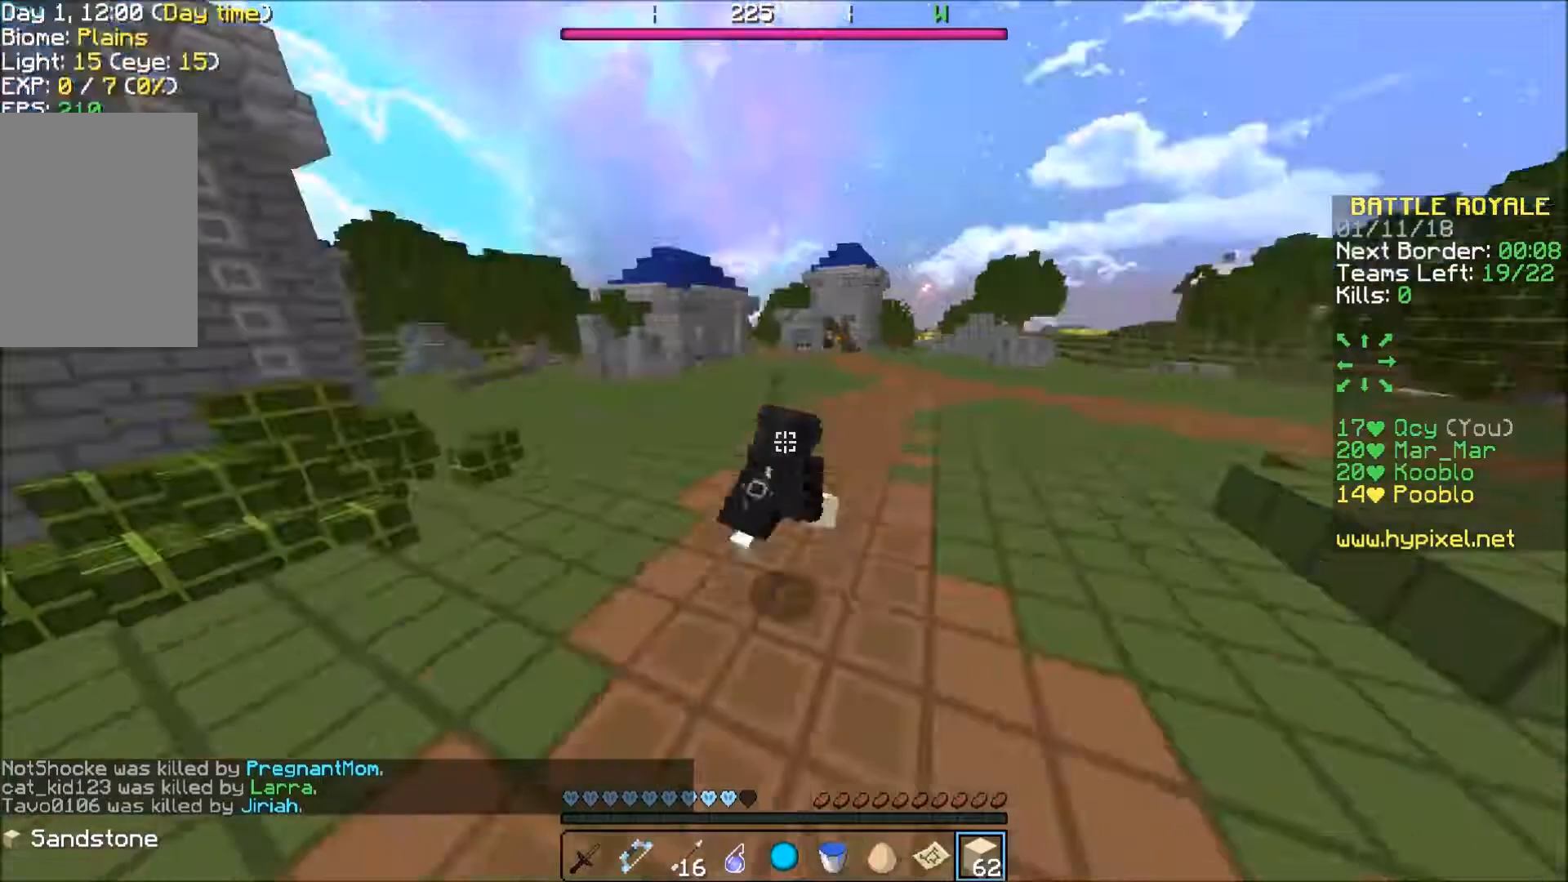
{"keys": ["w"], "events": [[134, "a", "up"]]}
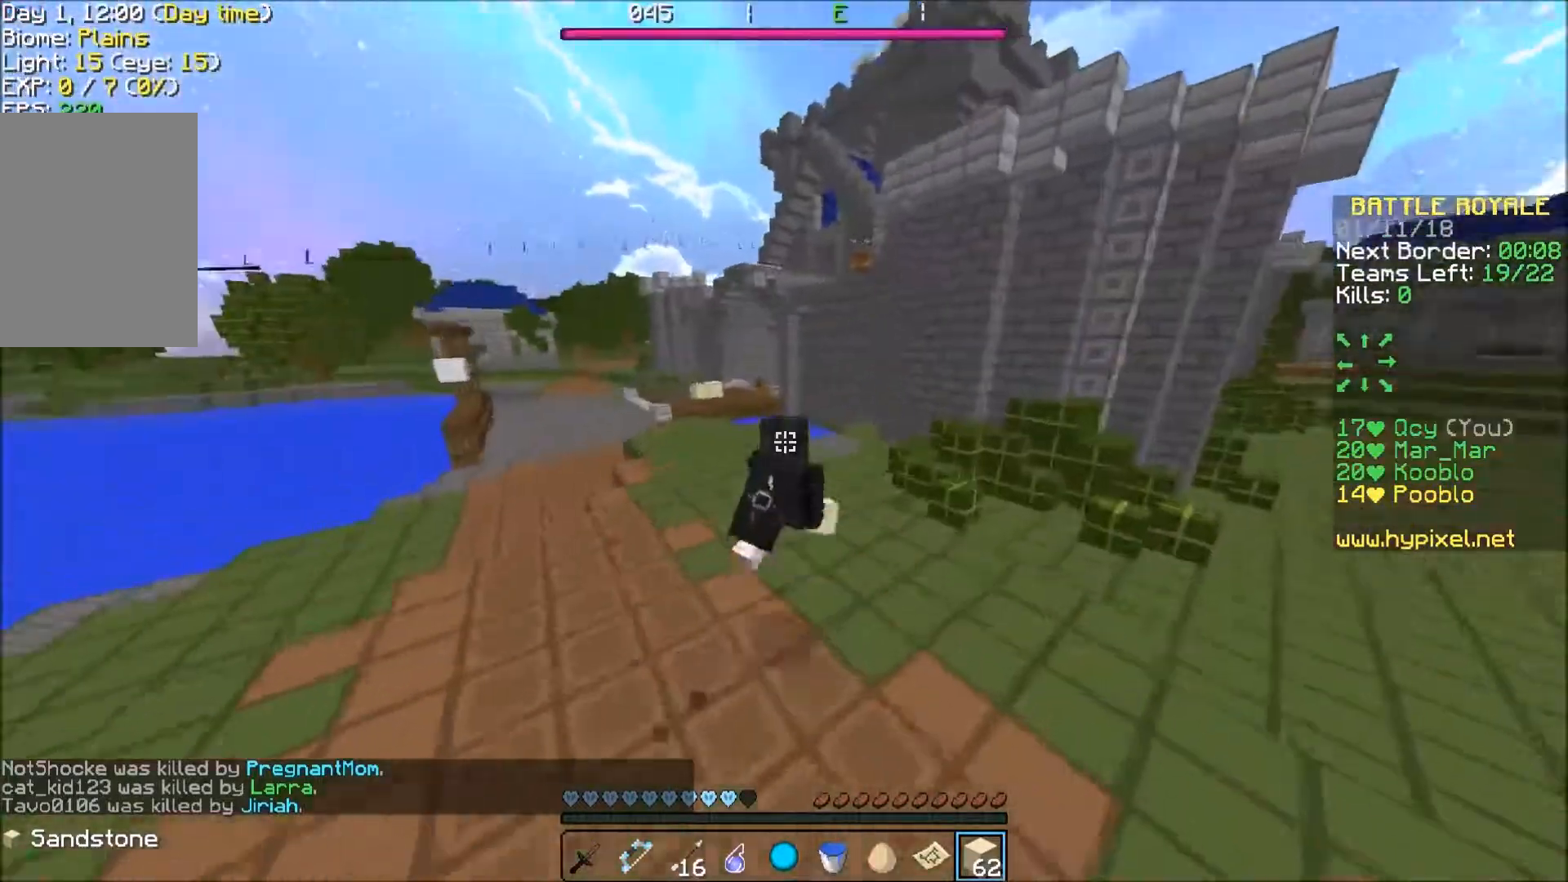
{"keys": ["a", "w"], "events": [[33, "a", "down"]]}
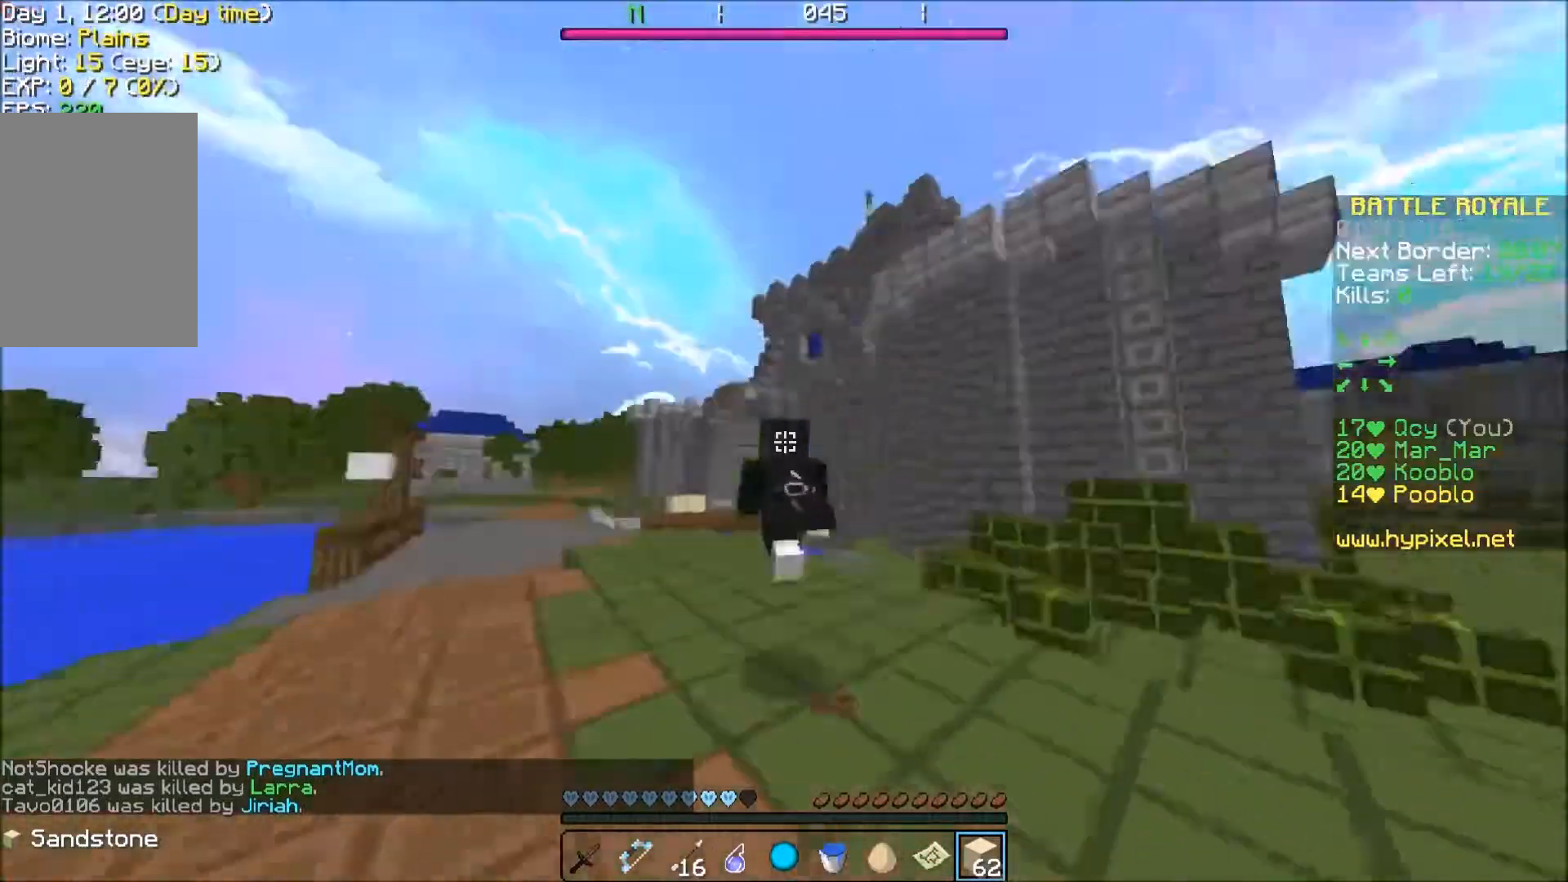
{"keys": ["w"], "events": [[401, "a", "up"]]}
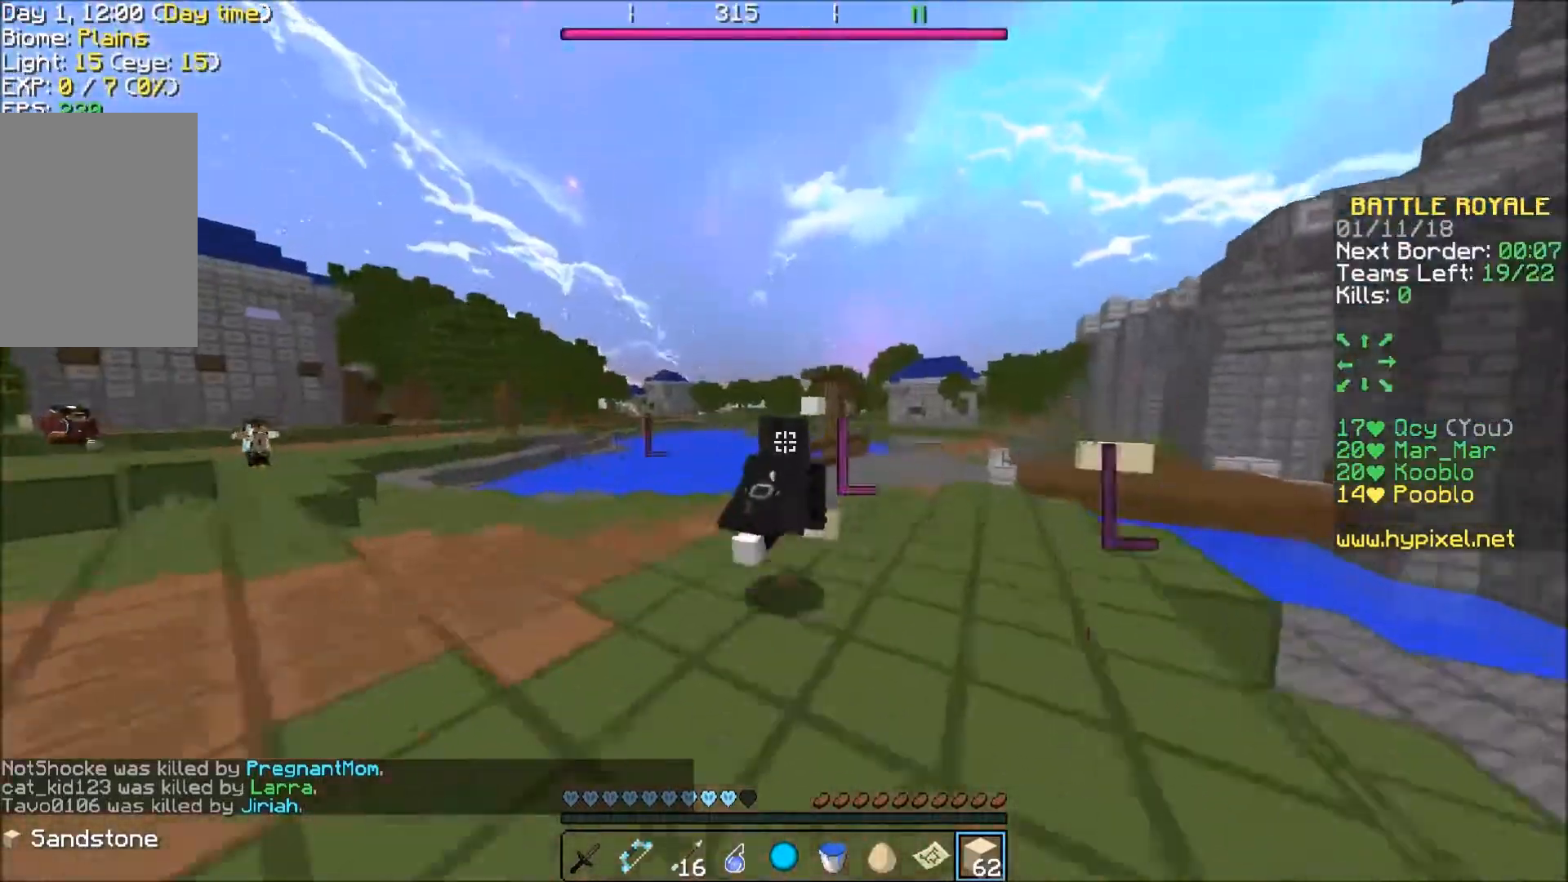
{"keys": ["w"], "events": []}
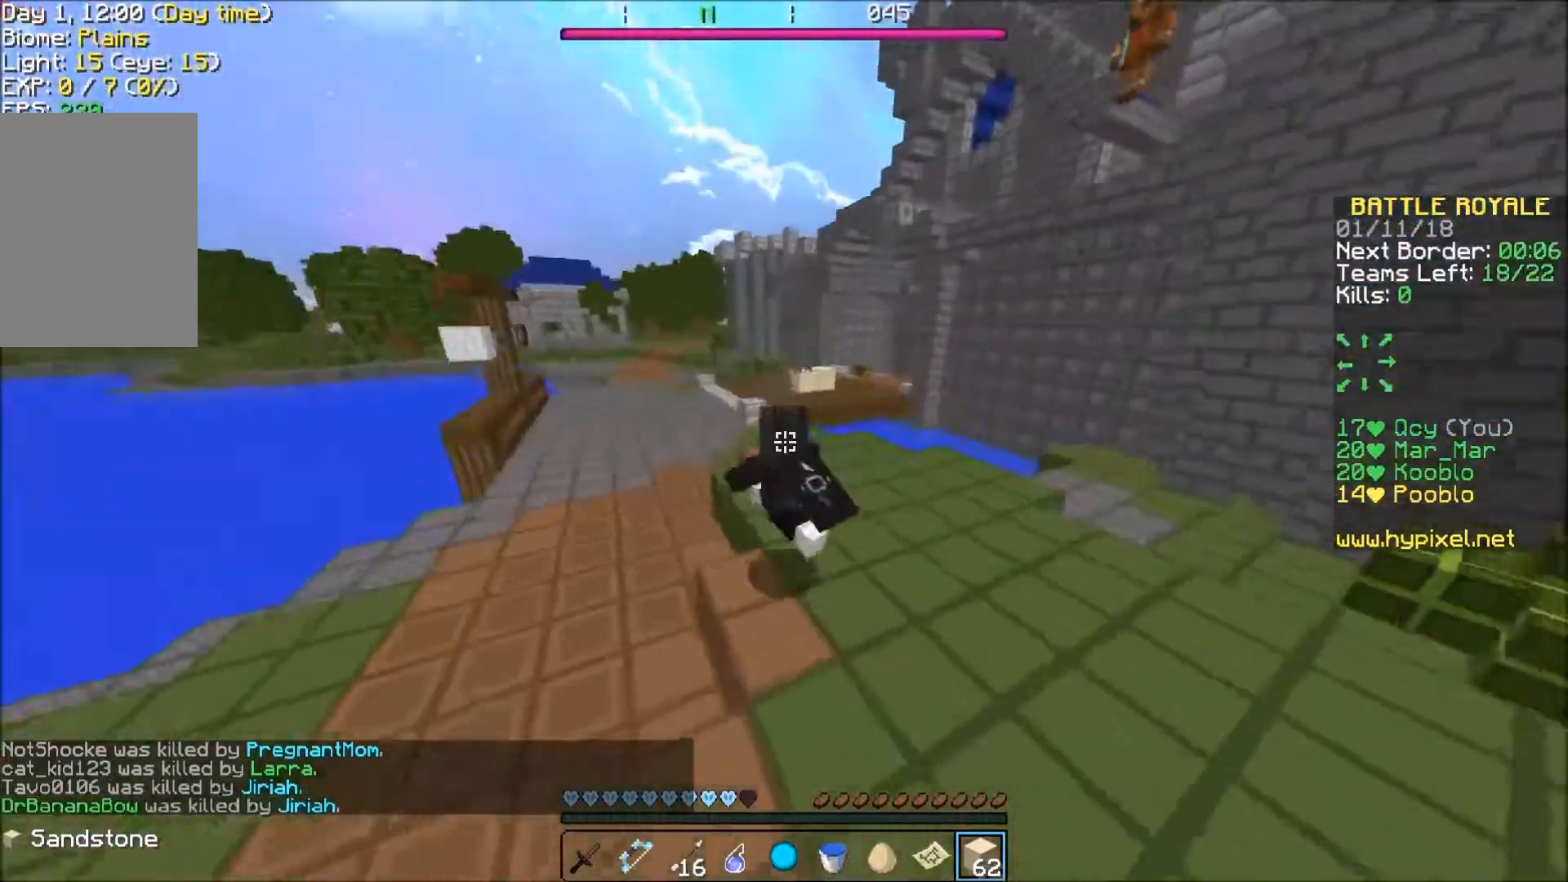
{"keys": ["a", "w"], "events": [[134, "a", "down"]]}
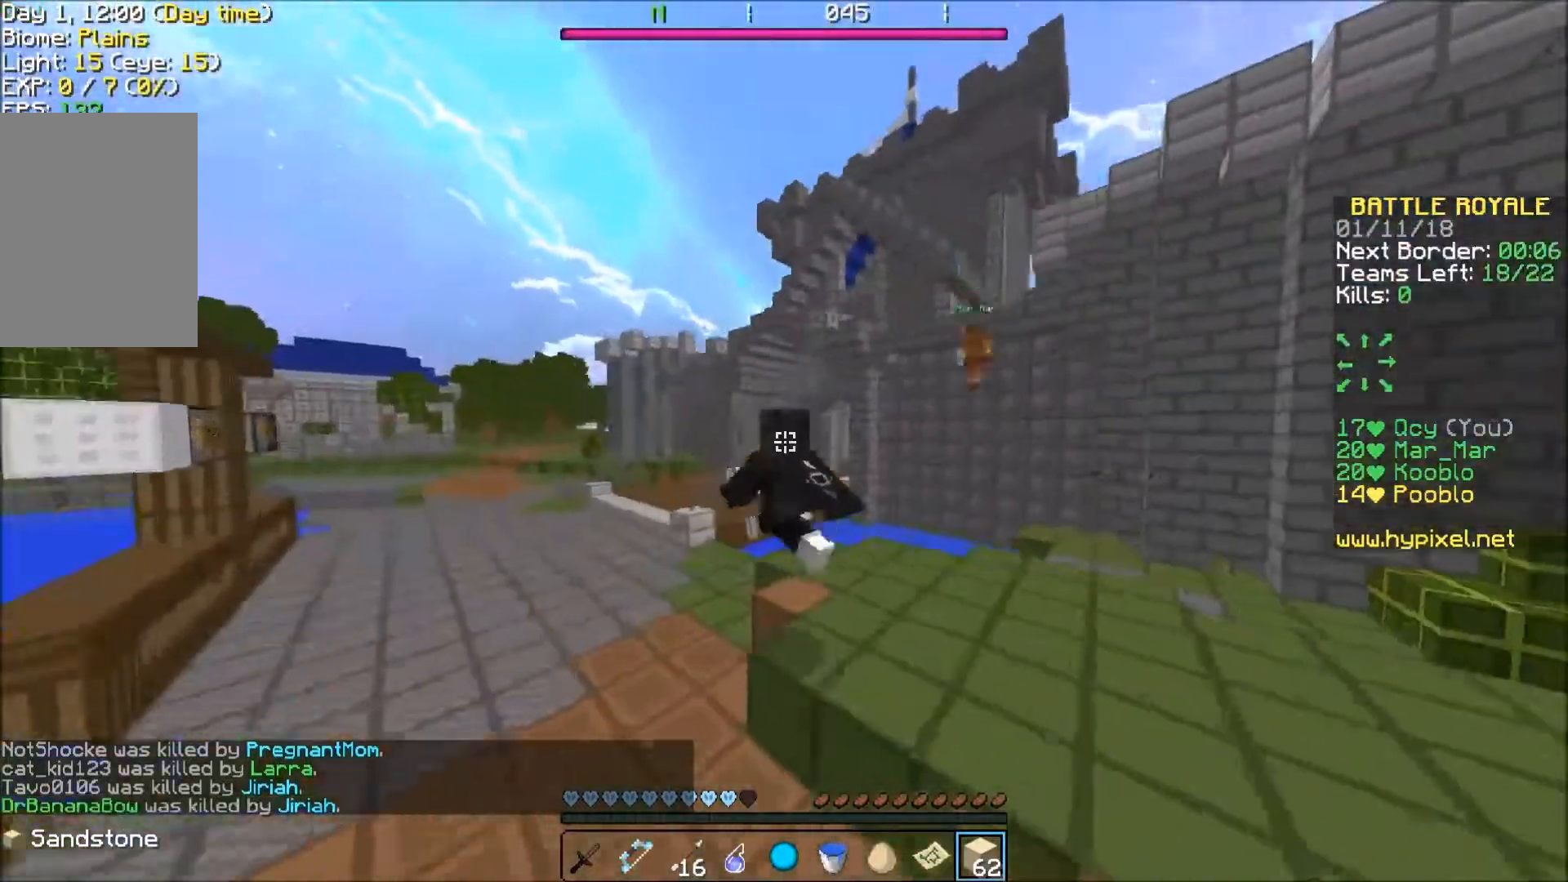
{"keys": ["d", "w"], "events": [[500, "a", "up"], [500, "d", "down"]]}
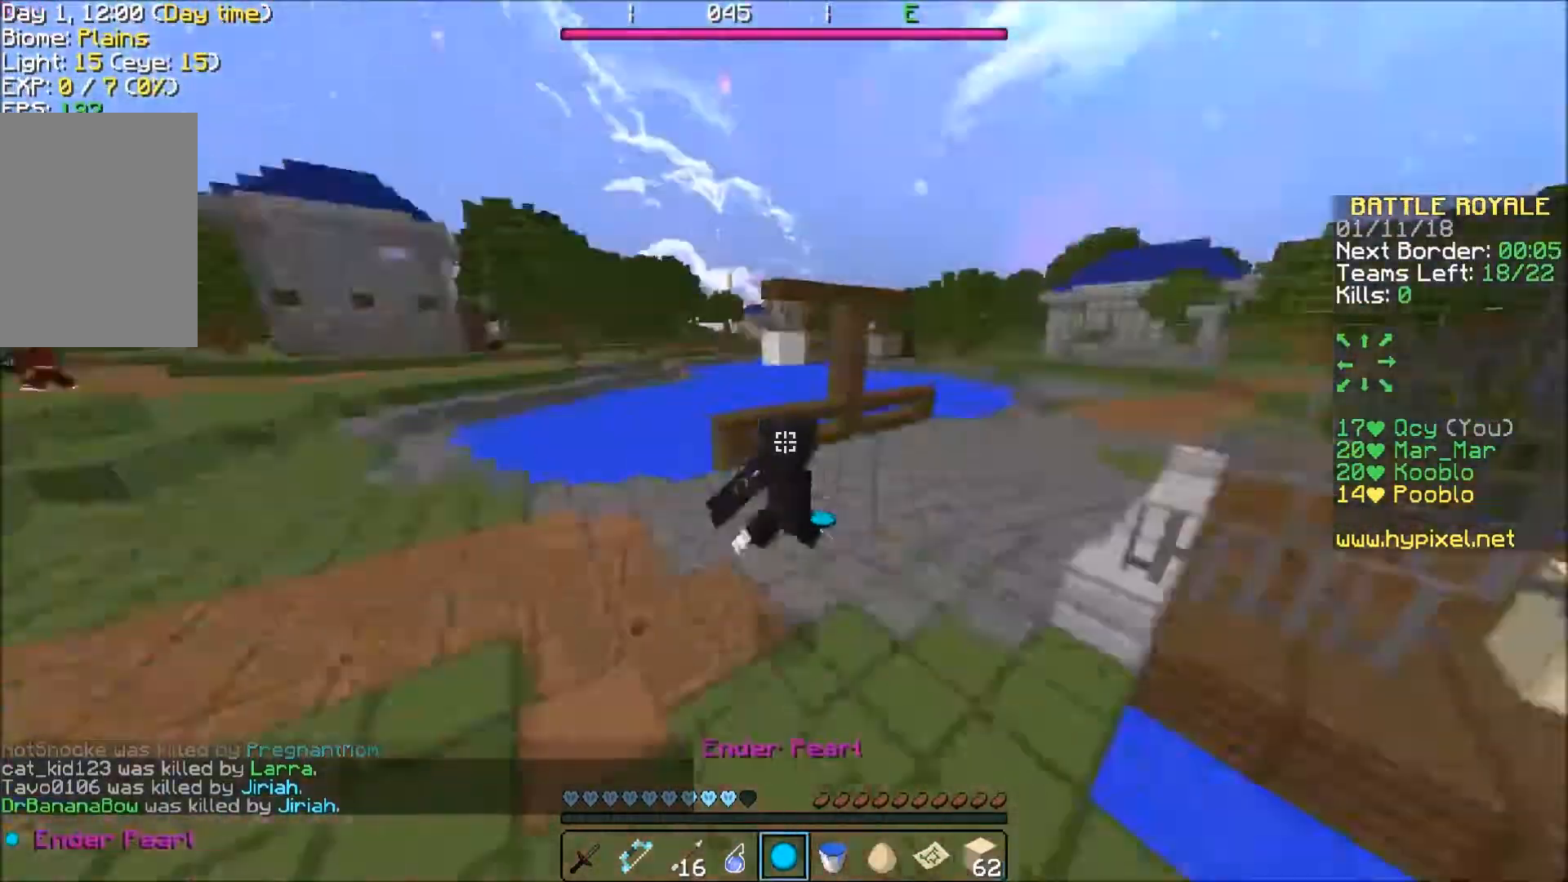
{"keys": ["d", "w"], "events": []}
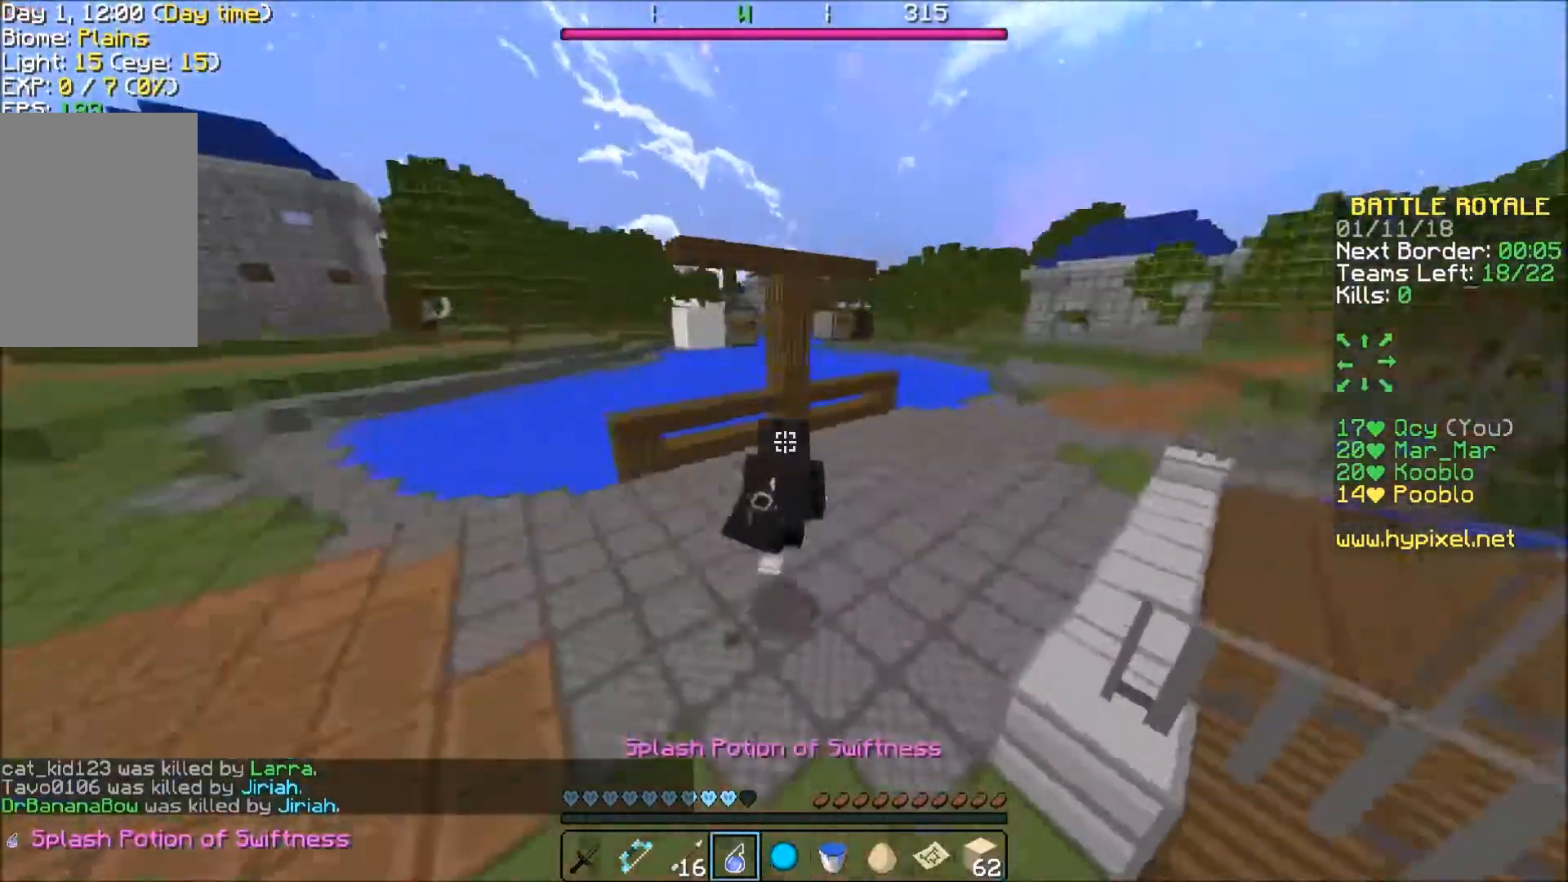
{"keys": ["d", "s"], "events": [[300, "w", "up"], [500, "s", "down"]]}
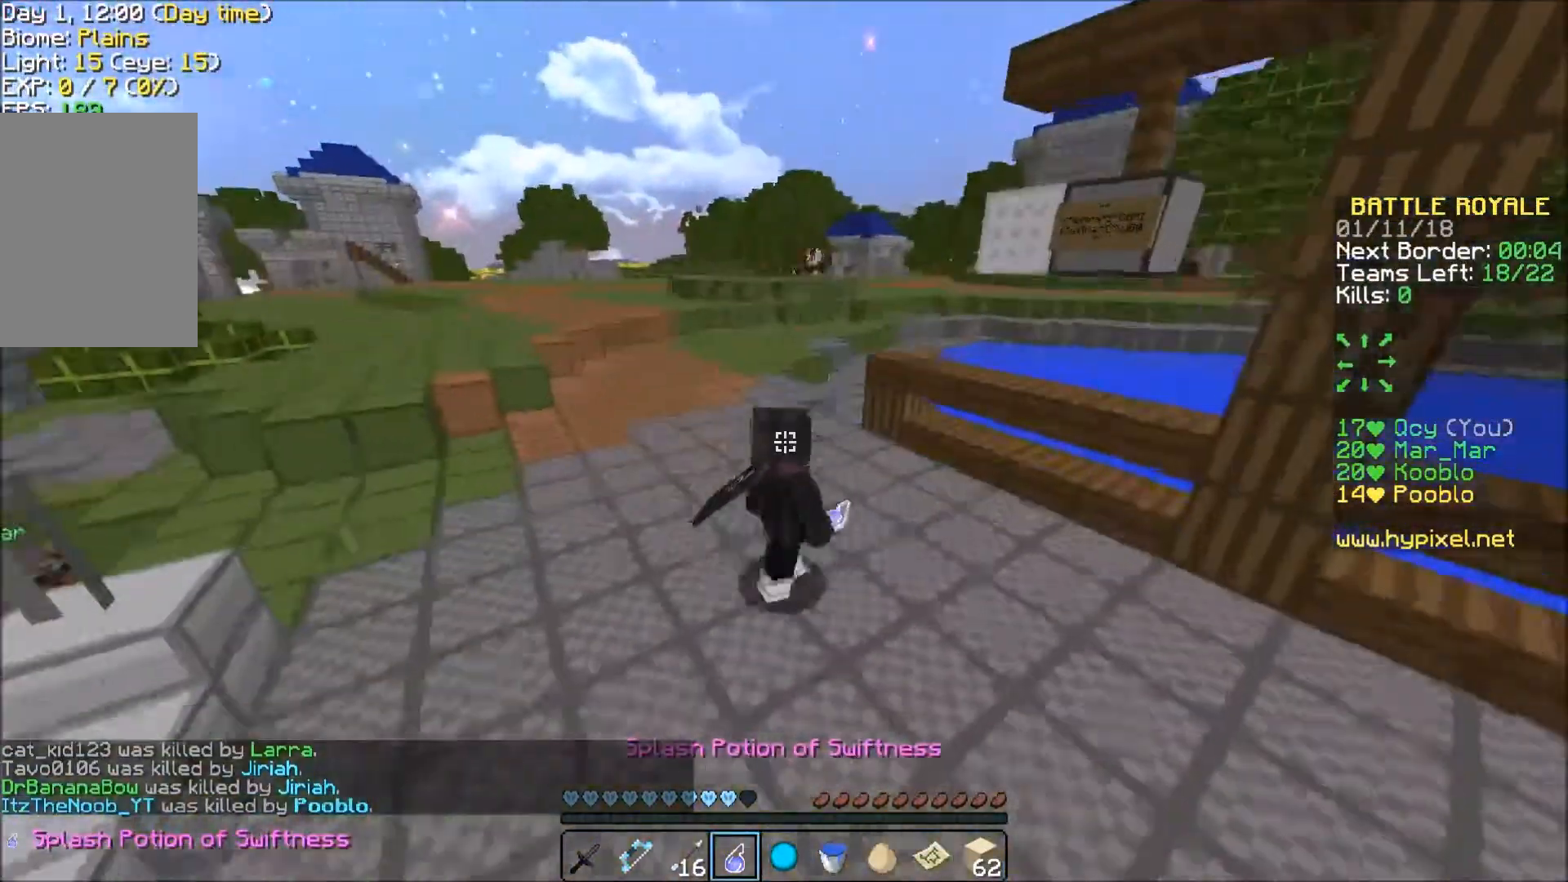
{"keys": ["a", "w"], "events": [[234, "s", "up"], [434, "a", "down"], [434, "d", "up"], [434, "w", "down"]]}
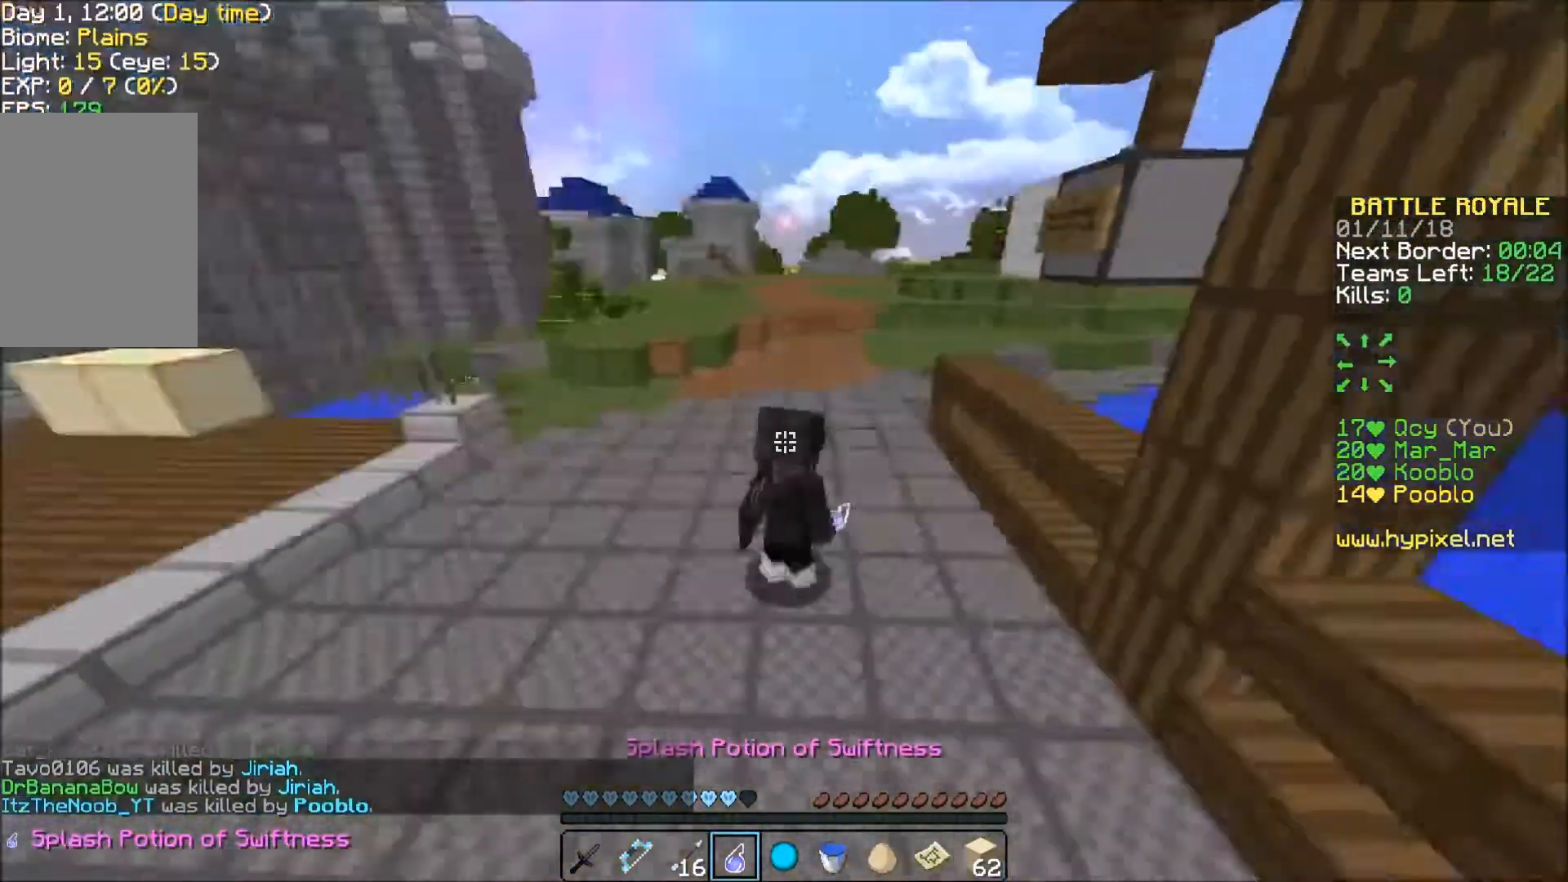
{"keys": ["a", "w"], "events": []}
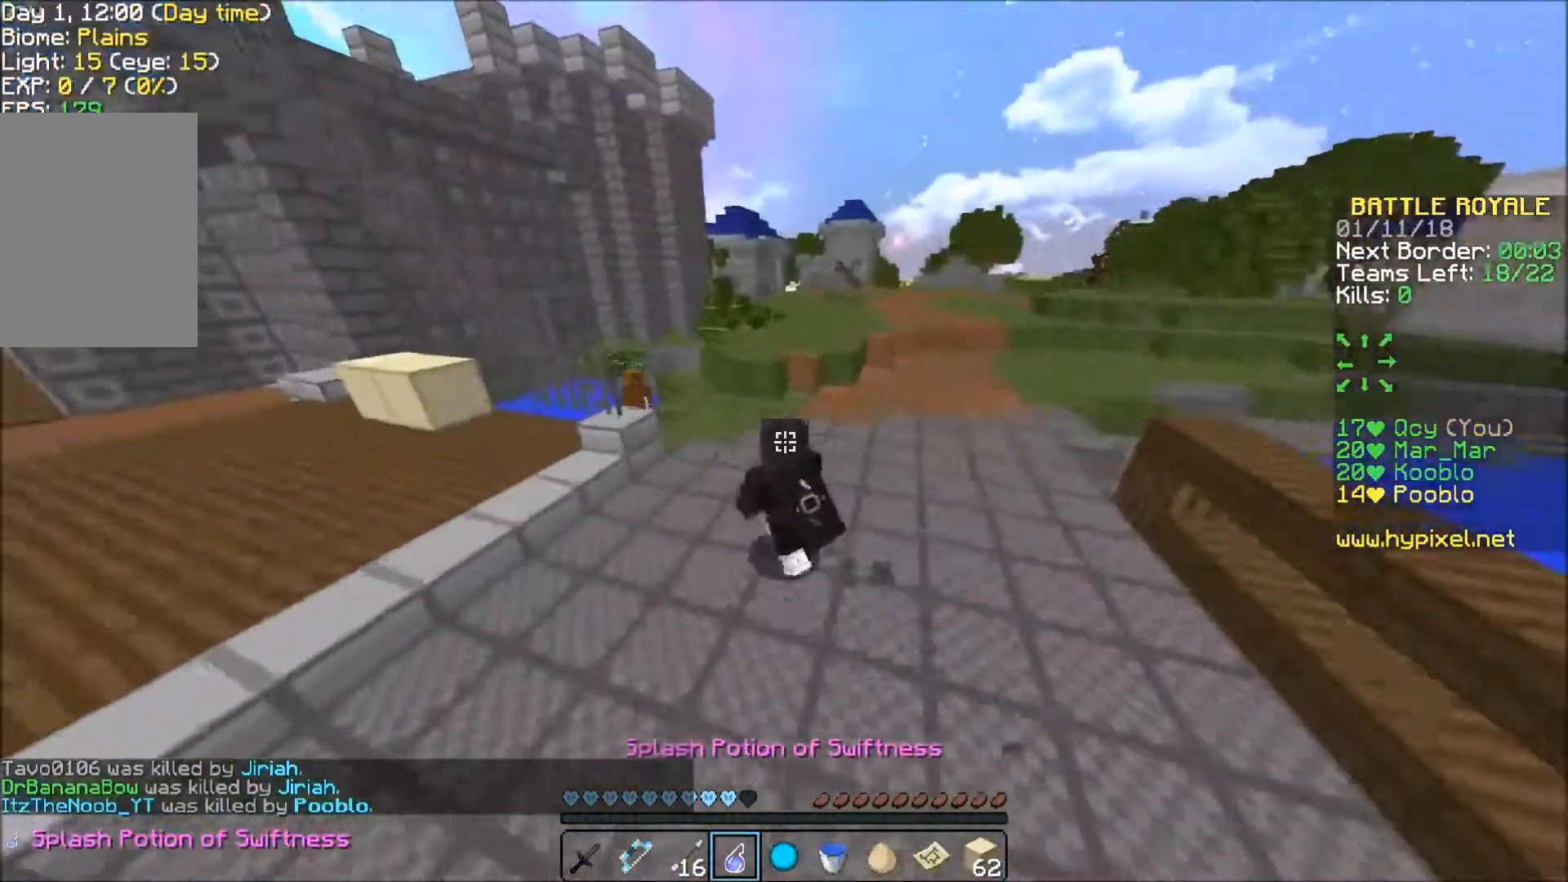
{"keys": ["a", "d", "s"], "events": [[100, "a", "up"], [100, "d", "down"], [201, "w", "up"], [401, "s", "down"], [501, "a", "down"]]}
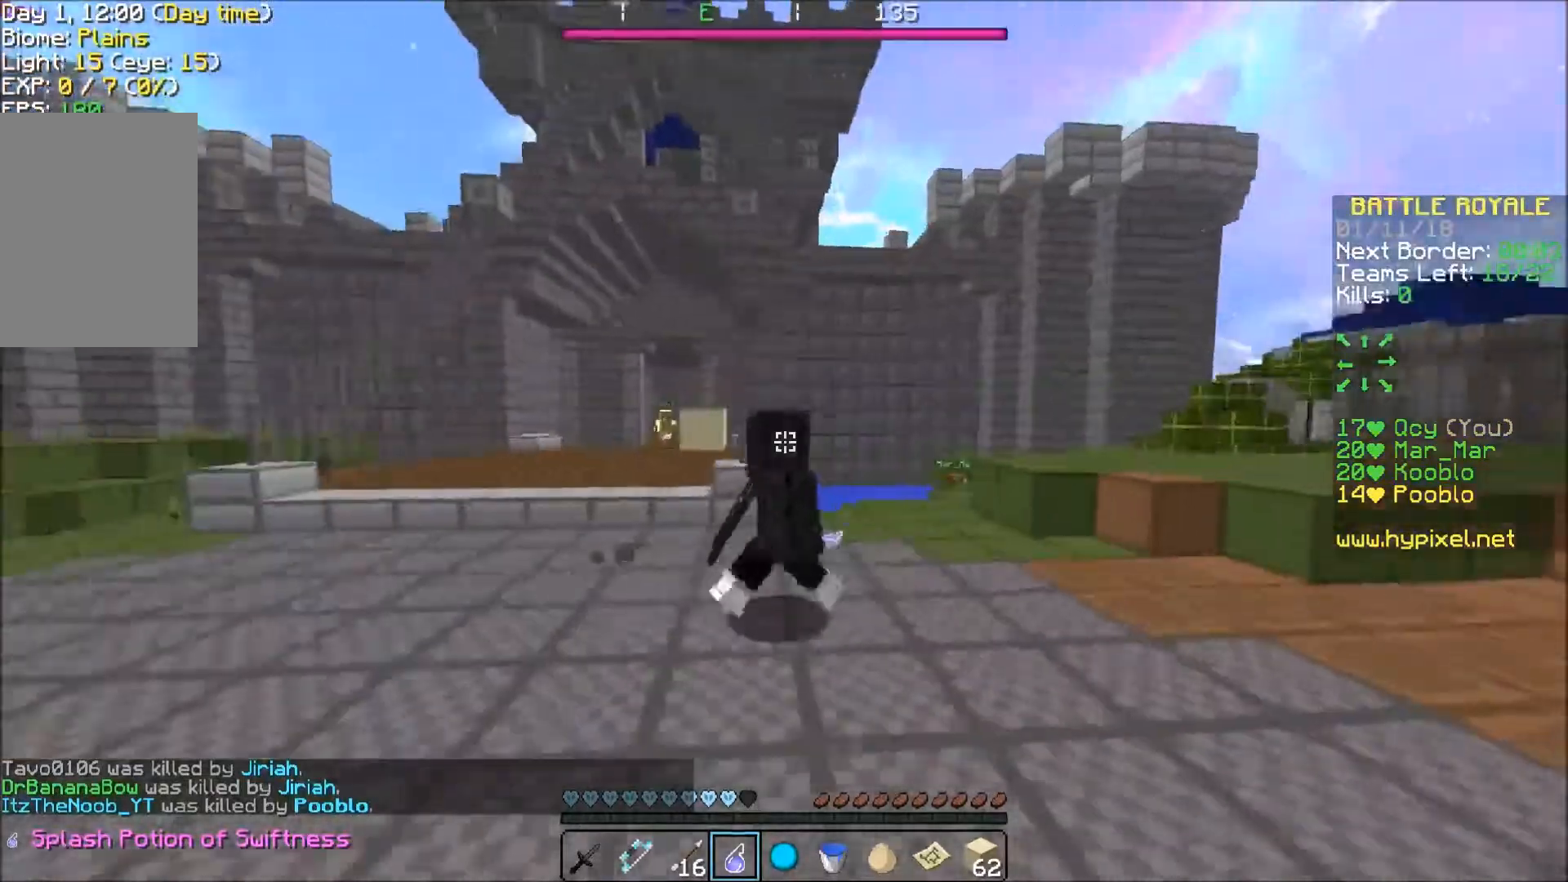
{"keys": ["a", "w"], "events": [[100, "d", "up"], [200, "s", "up"], [367, "w", "down"]]}
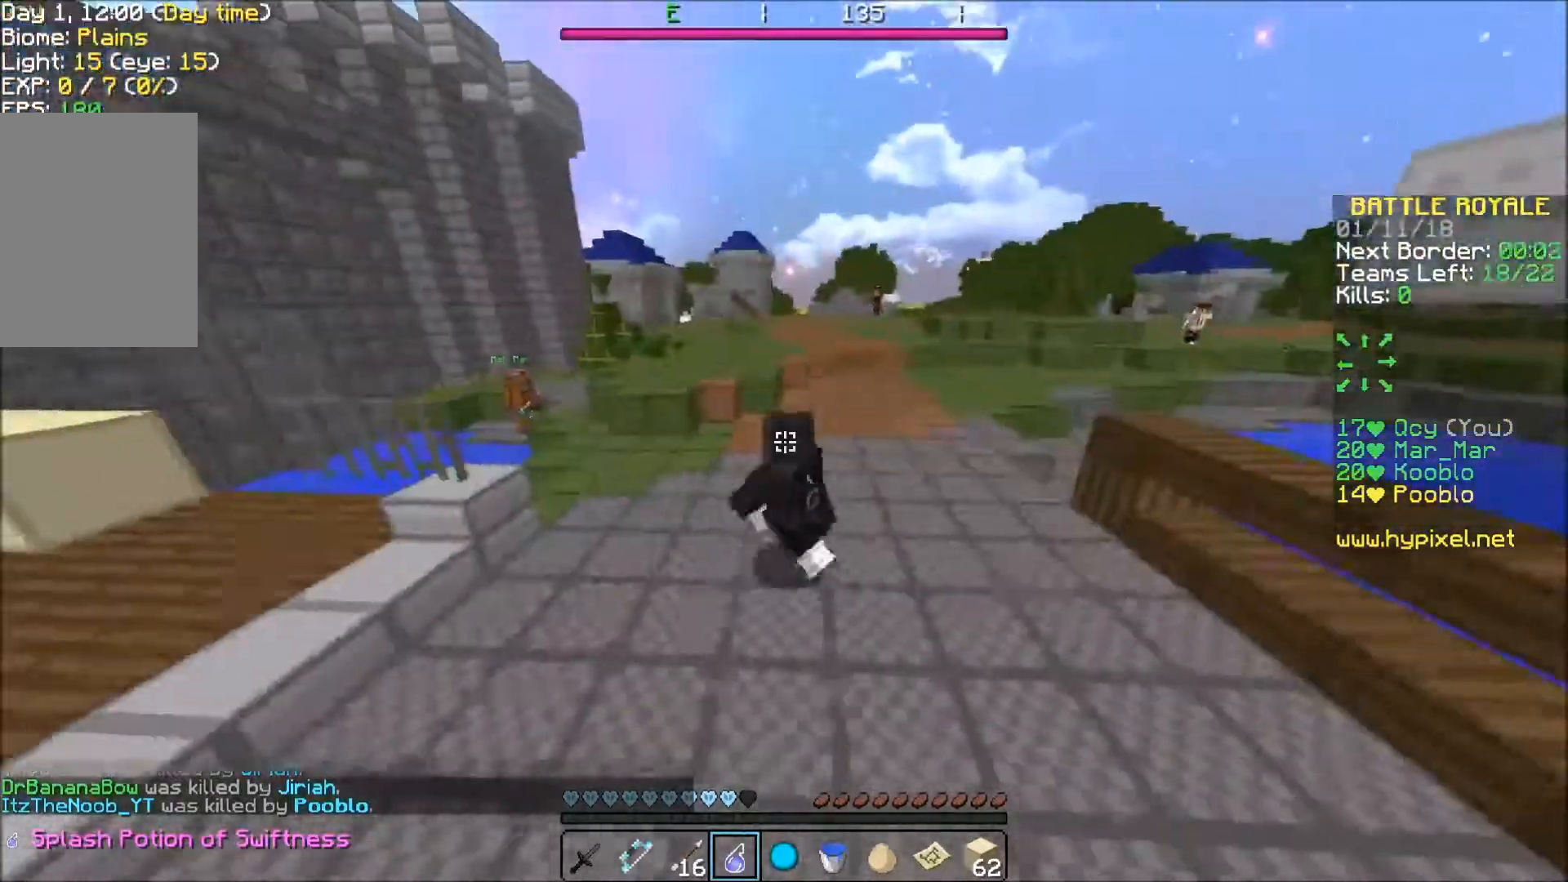
{"keys": ["w"], "events": [[401, "a", "up"]]}
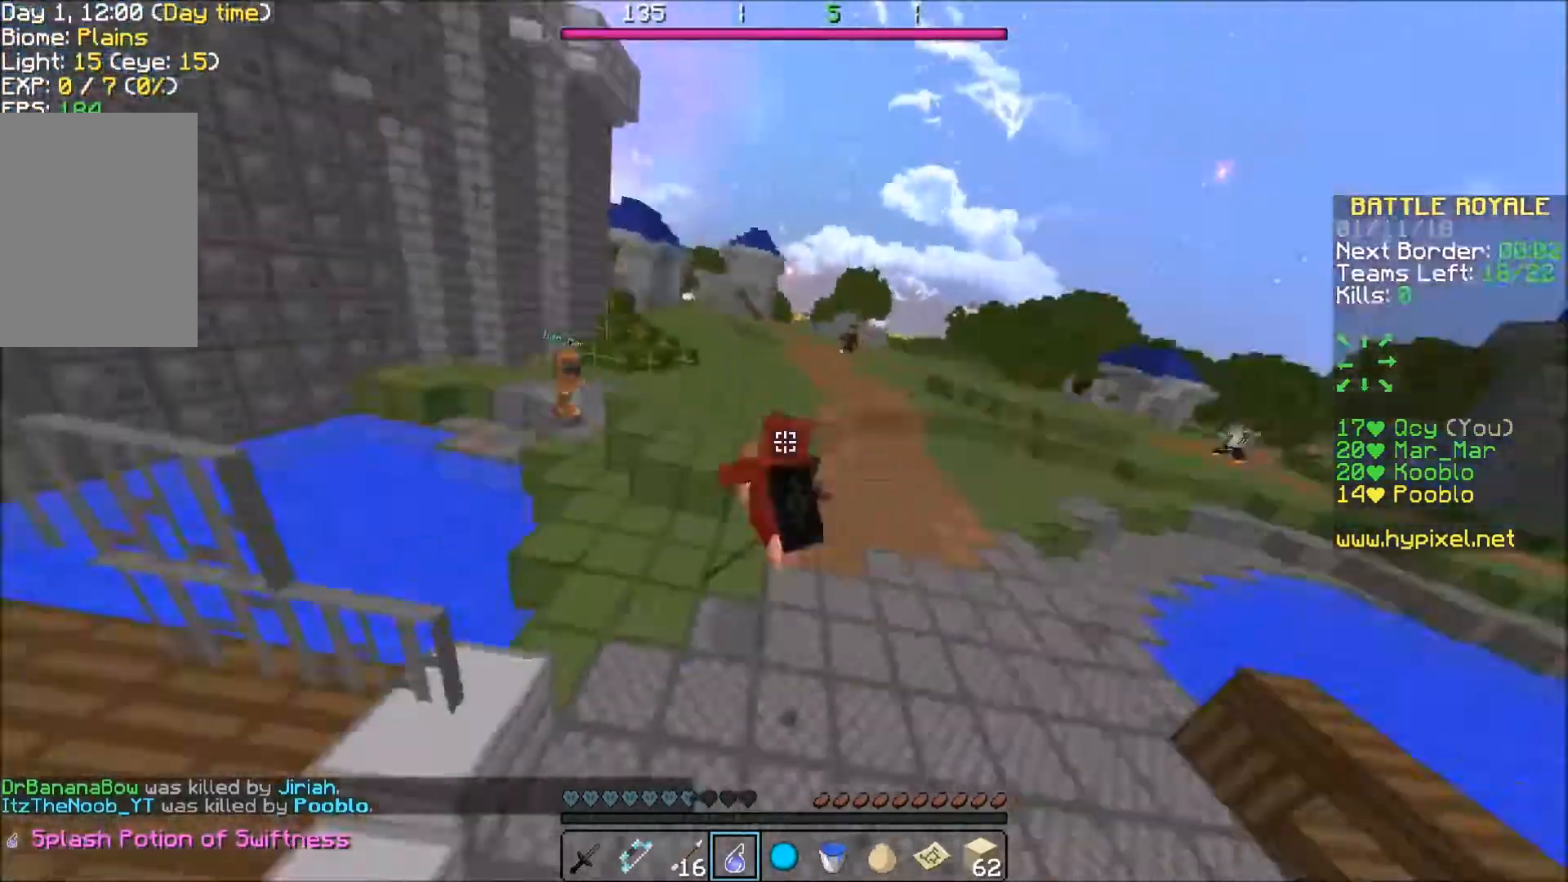
{"keys": ["d", "w"], "events": [[500, "d", "down"]]}
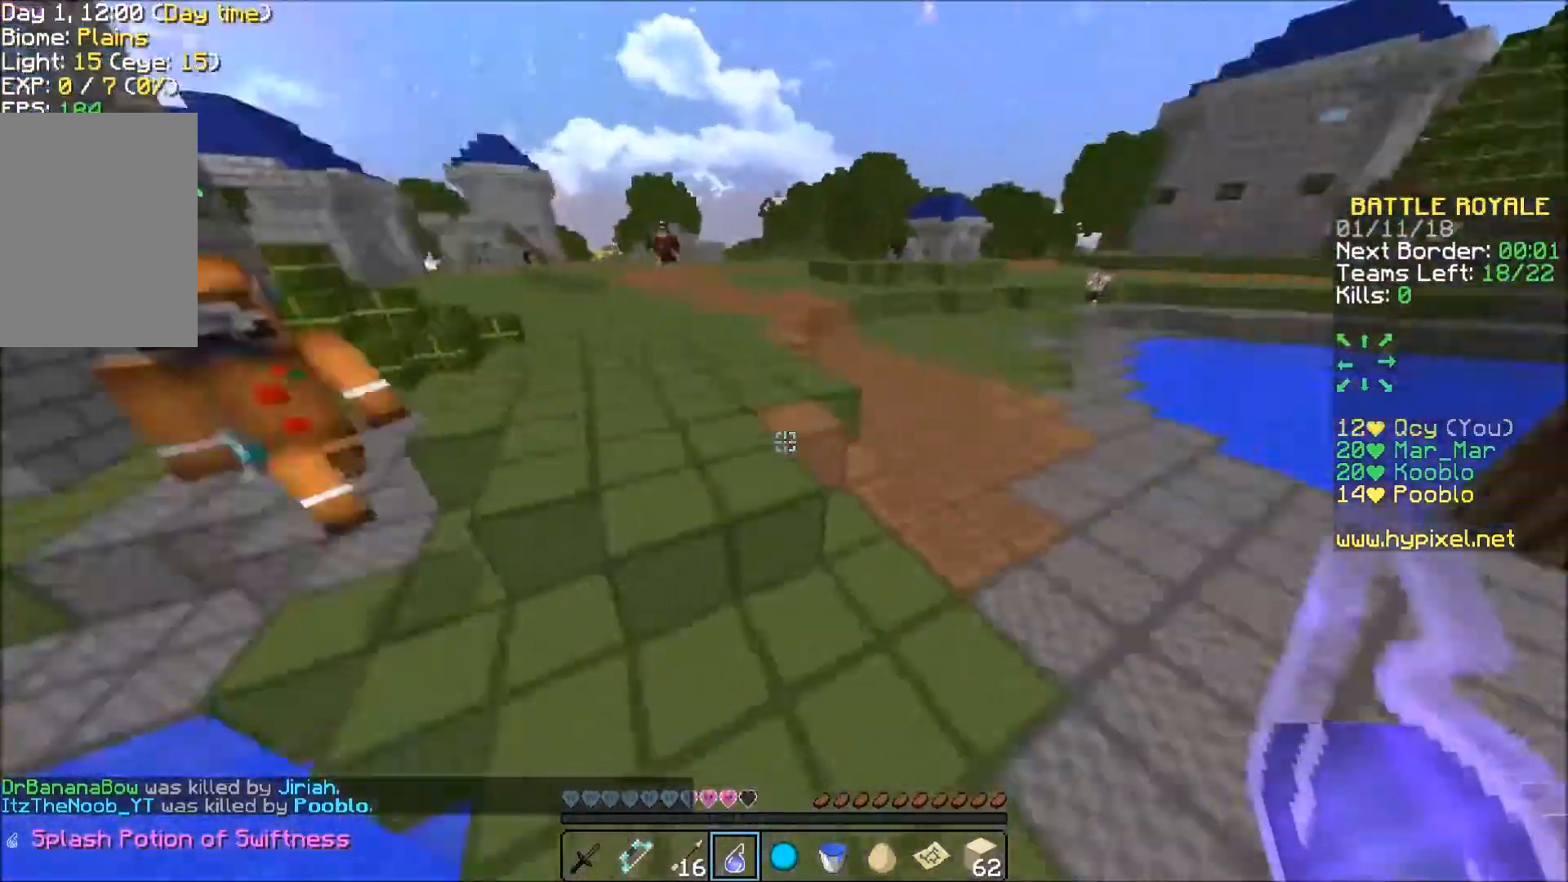
{"keys": ["w"], "events": [[501, "d", "up"]]}
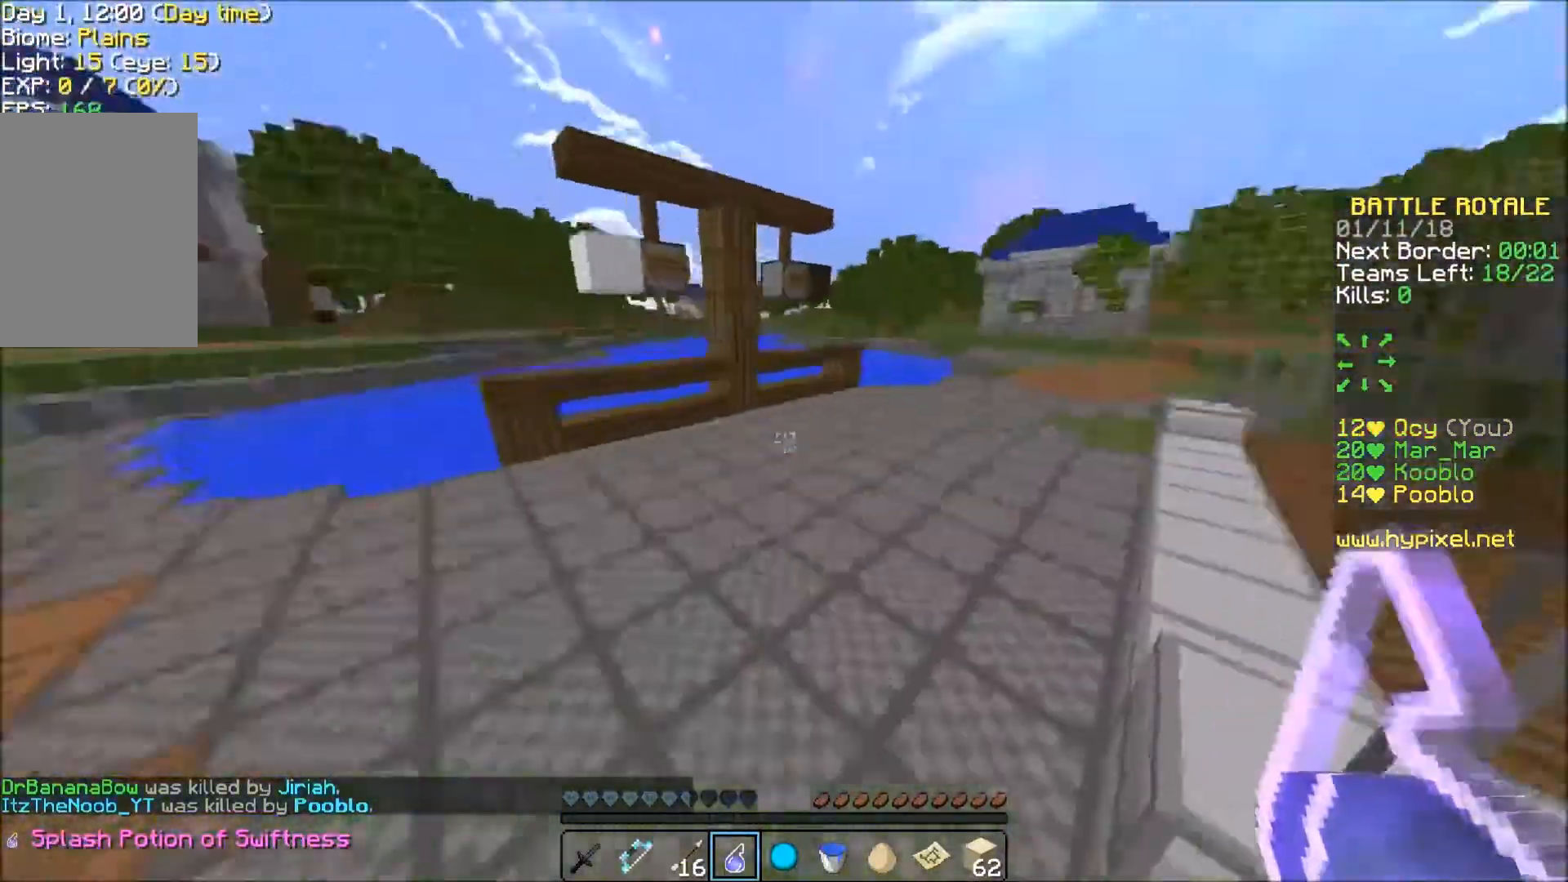
{"keys": ["w"], "events": []}
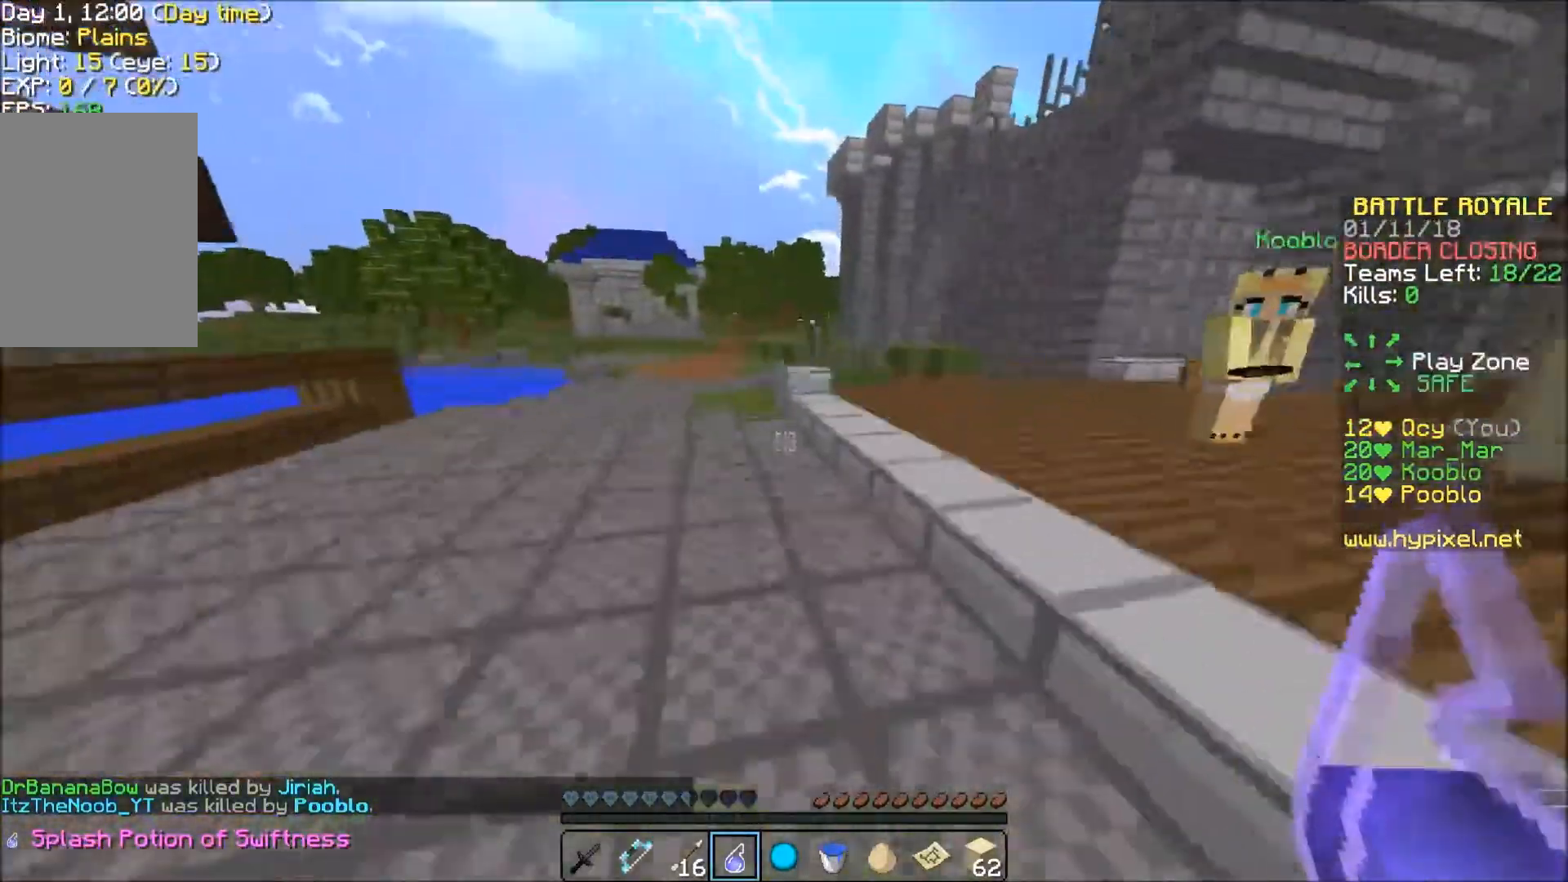
{"keys": ["w"], "events": []}